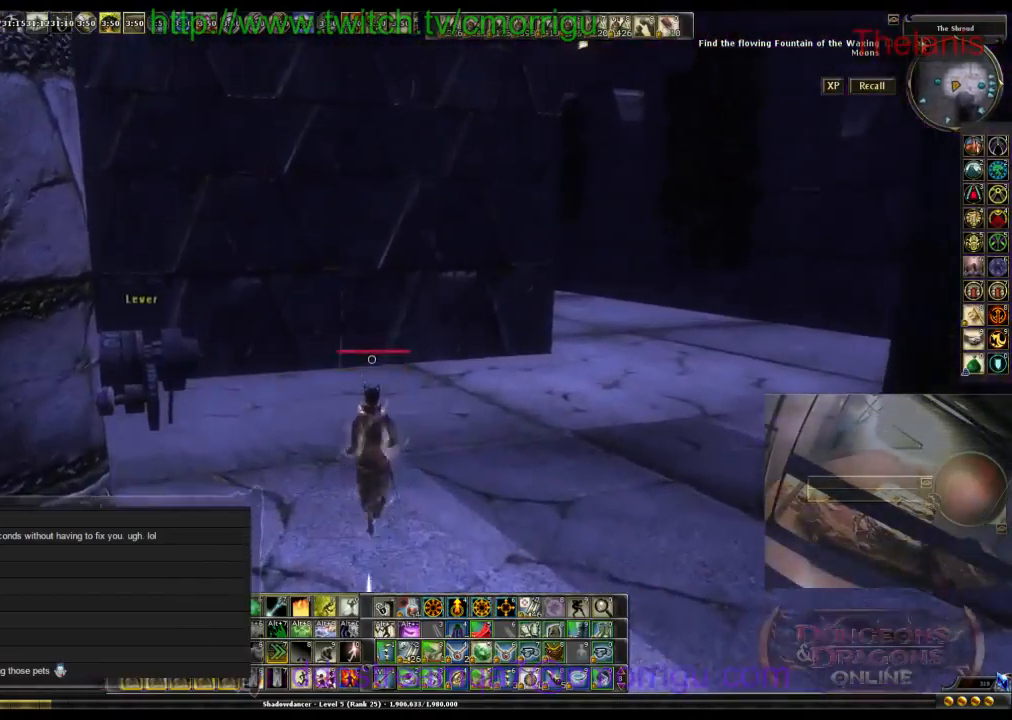
Gameplay with keyboard; each line is a JSON object with the keys held at the frame after it. "events" lists presses ("down") and releases ("up") of ".", "/", "0", "1", "2", "3", "4", "5", "6", "7", "8", "9", "a", "b", "backslash", "backspace", "caps_lock", "comma", "ctrl_l", "ctrl_r", "d", "e", "equals", "escape", "f", "f1", "f10", "f11", "f12", "f2", "f3", "f4", "f5", "f6", "f7", "f8", "f9", "g", "h", "i", "j", "k", "l", "lbracket", "m", "minus", "n", "o", "p", "q", "quote", "r", "rbracket", "return", "s", "semicolon", "shift_l", "shift_r", "space", "t", "tab", "tilde", "u", "v", "w" and "y" between this image and that frame as [ms after this image, input, new state], when the widget could be followed in between. No other keys are recorded. Mouse input is not recorded.
{"keys": ["w"], "events": []}
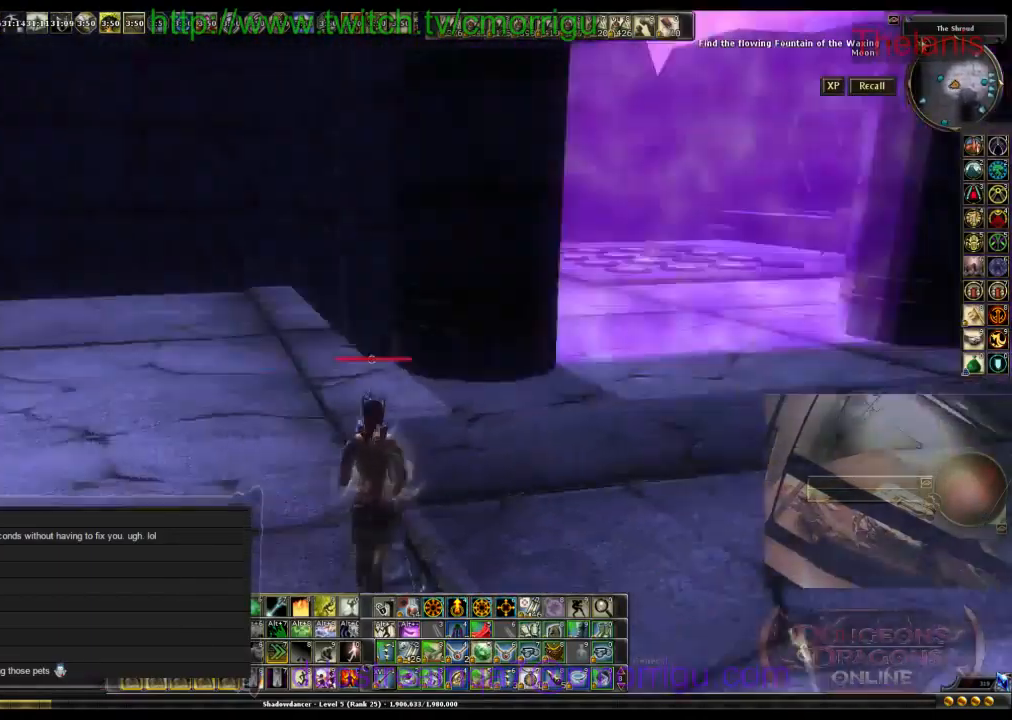
{"keys": ["a", "w"], "events": [[400, "a", "down"]]}
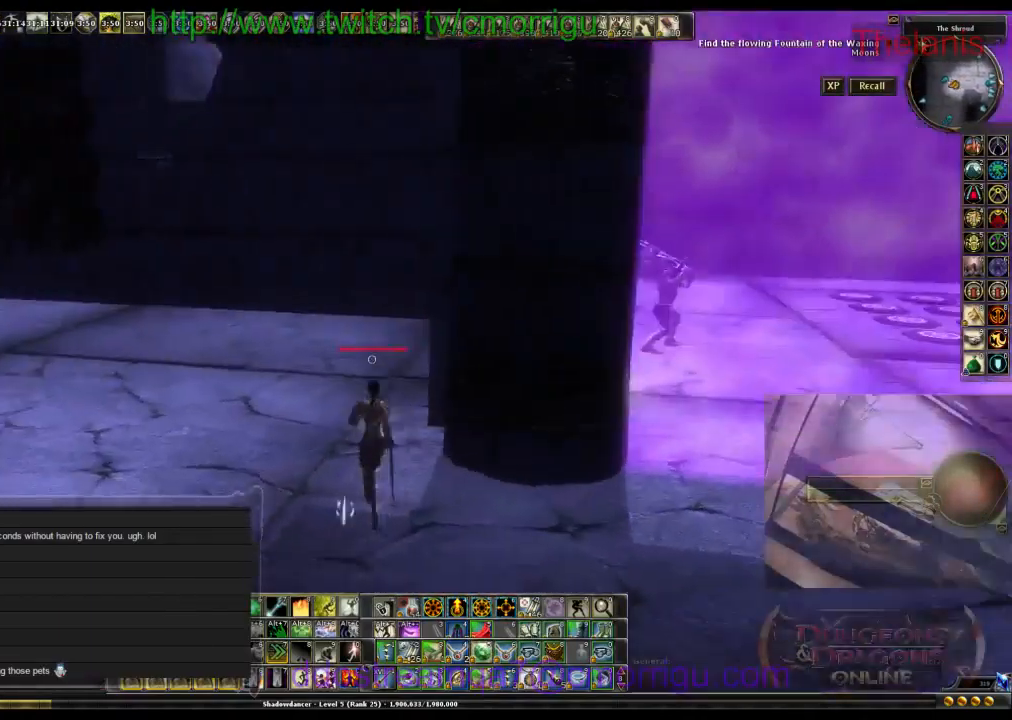
{"keys": ["w"], "events": [[200, "a", "up"]]}
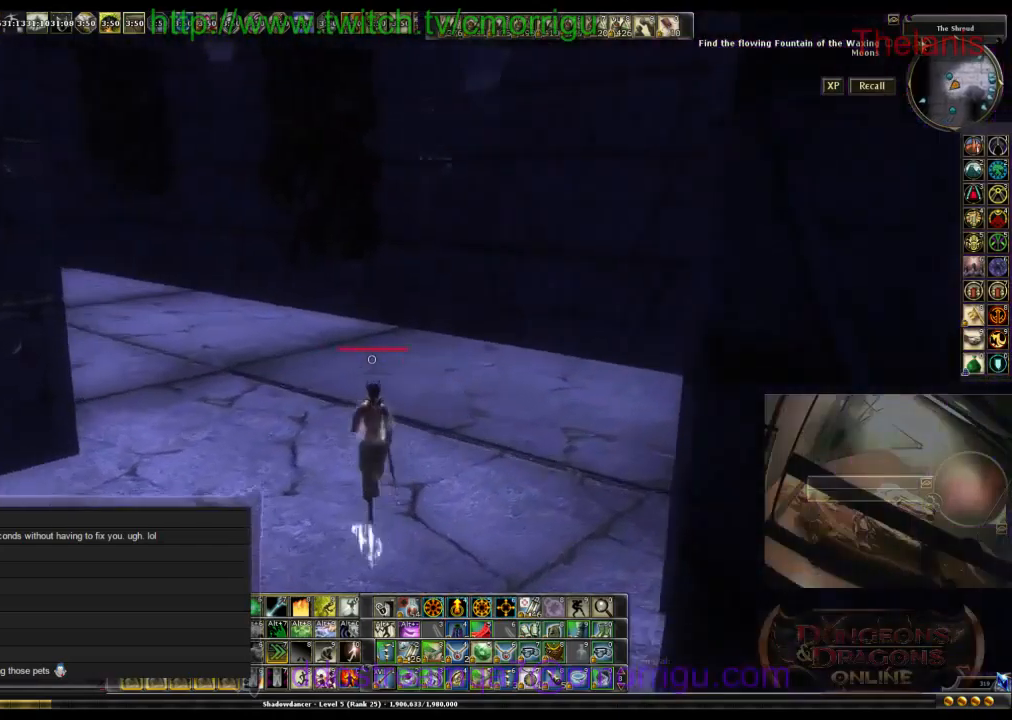
{"keys": ["d", "w"], "events": [[367, "d", "down"]]}
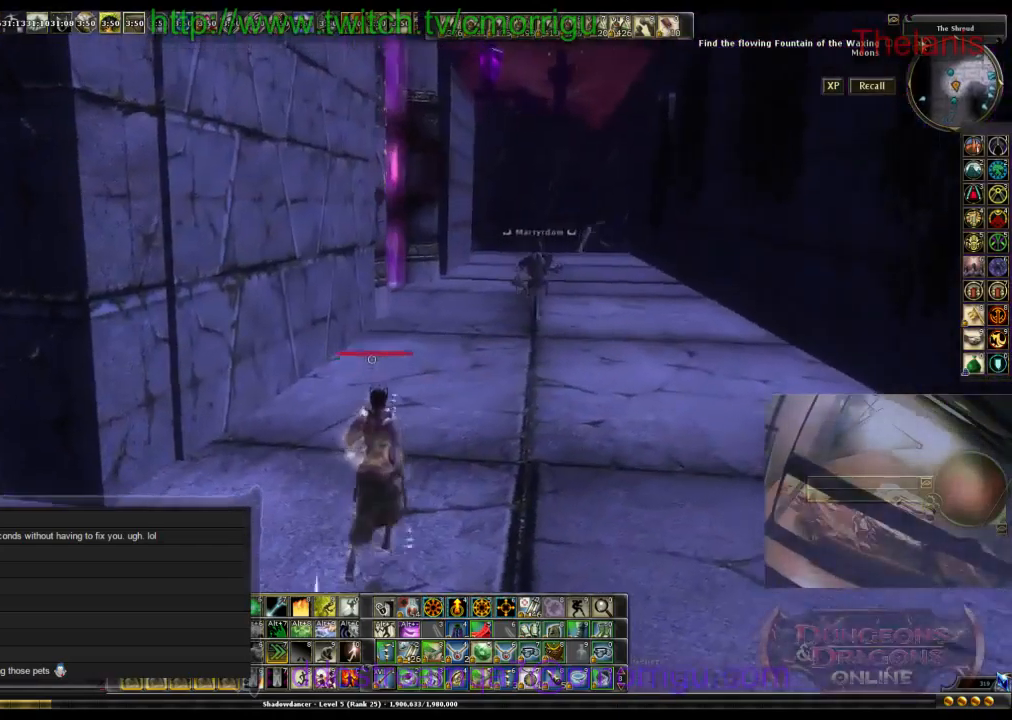
{"keys": ["d", "w"], "events": [[333, "d", "up"], [500, "d", "down"]]}
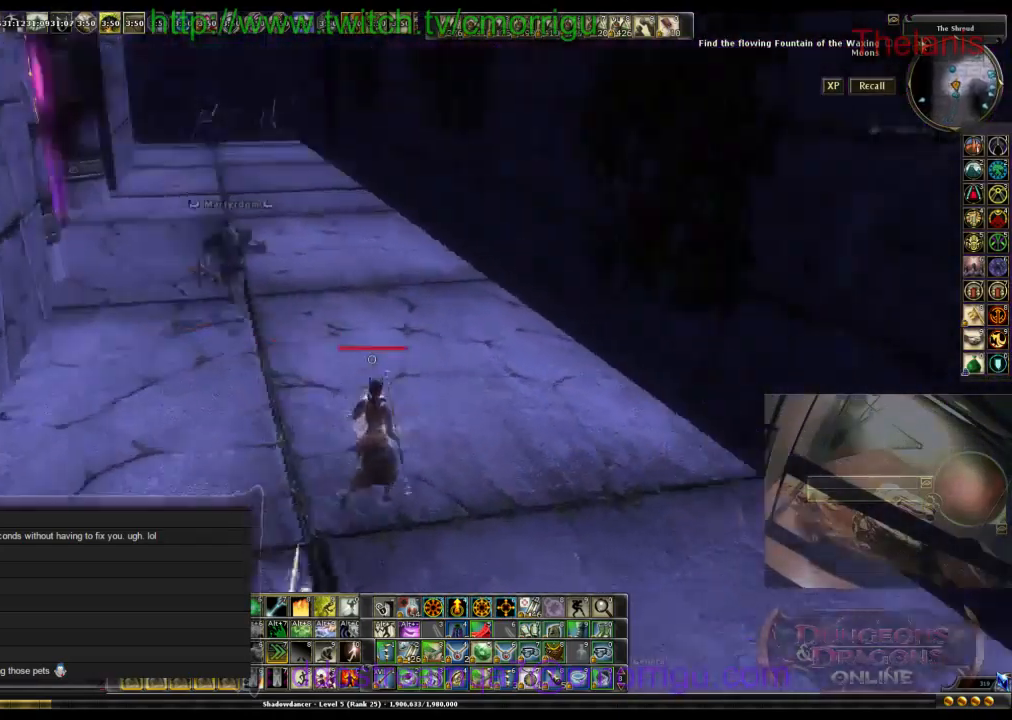
{"keys": ["w"], "events": [[300, "d", "up"]]}
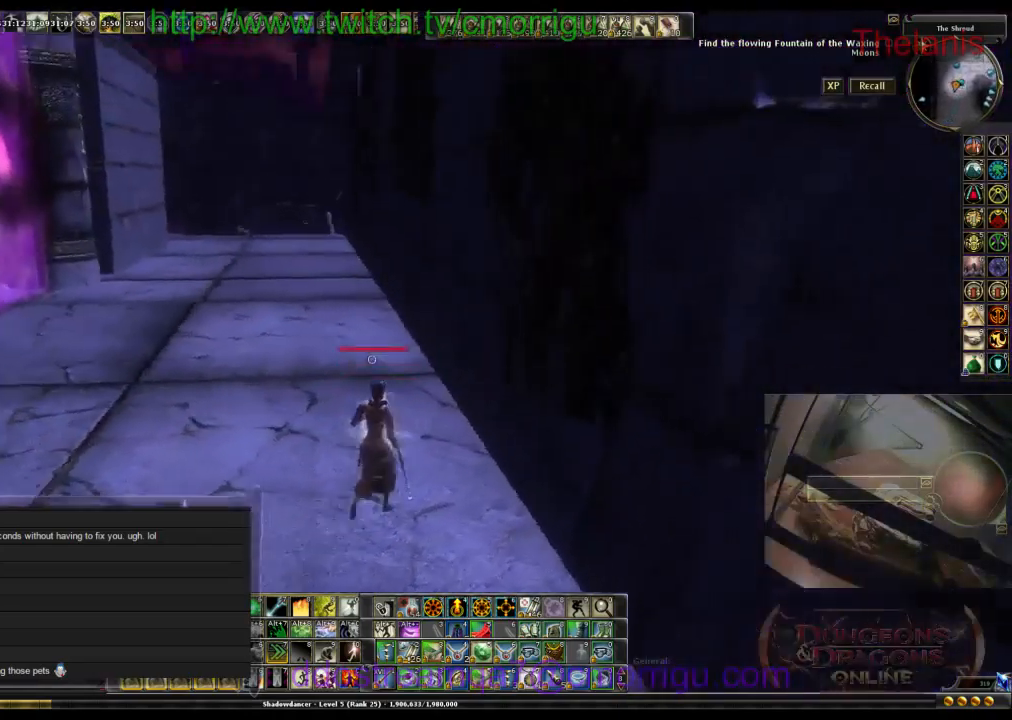
{"keys": ["w"], "events": []}
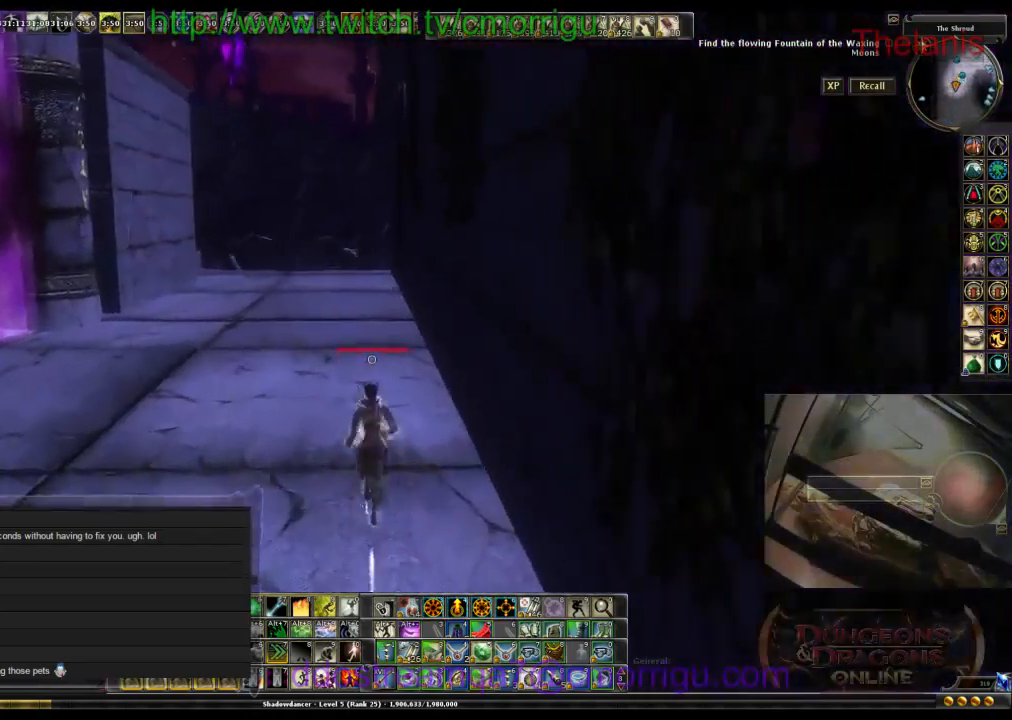
{"keys": ["w"], "events": []}
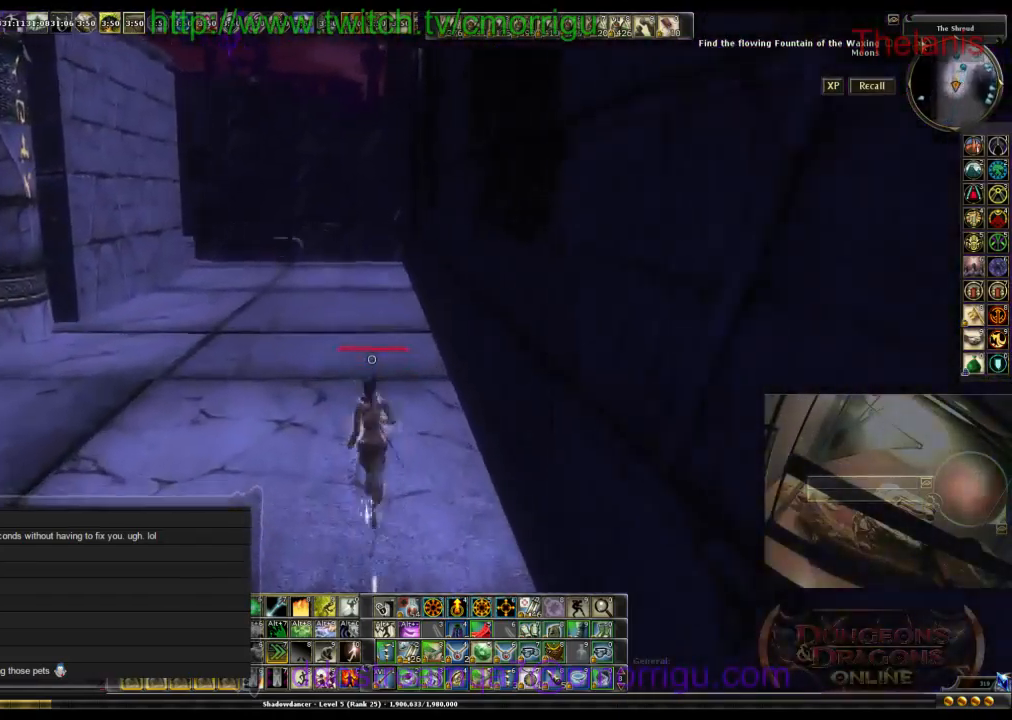
{"keys": ["w"], "events": []}
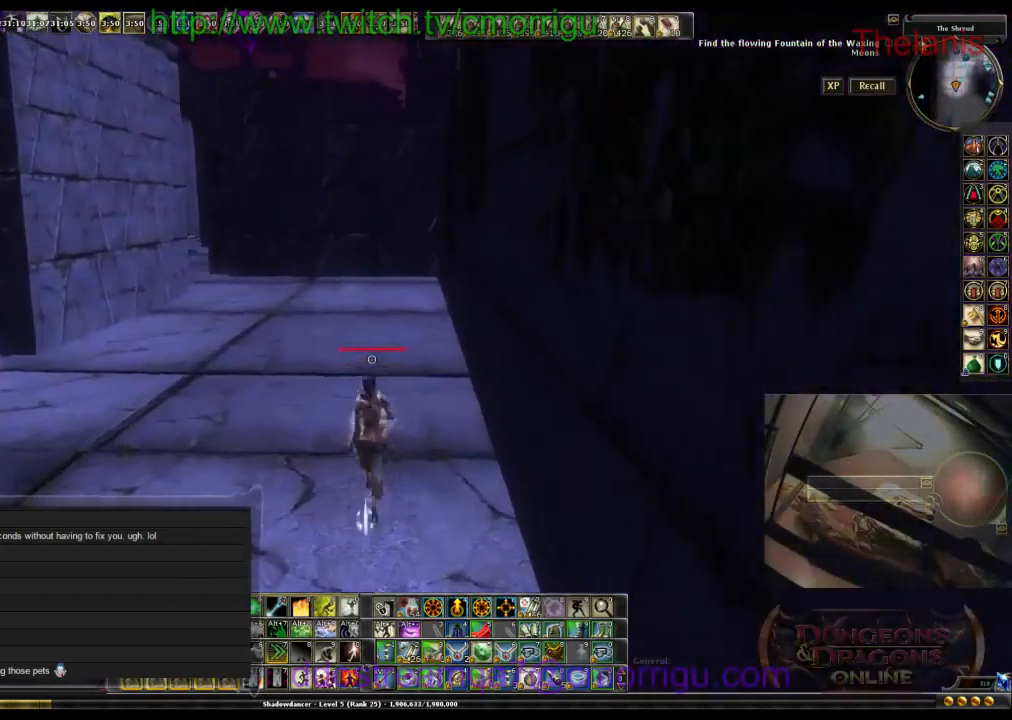
{"keys": ["w"], "events": []}
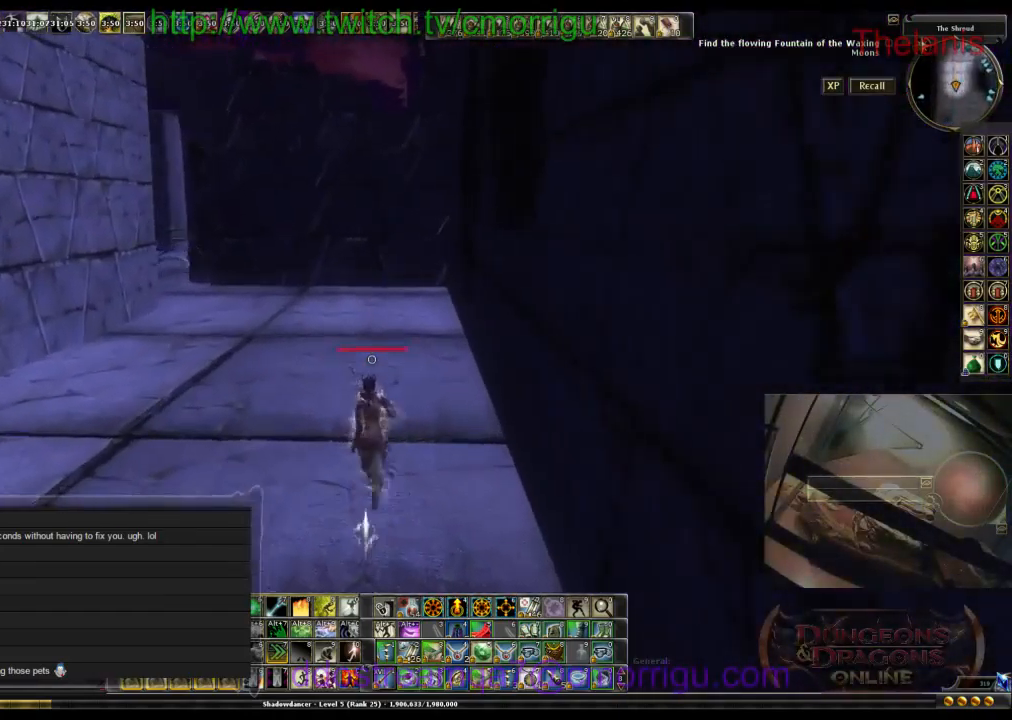
{"keys": ["w"], "events": []}
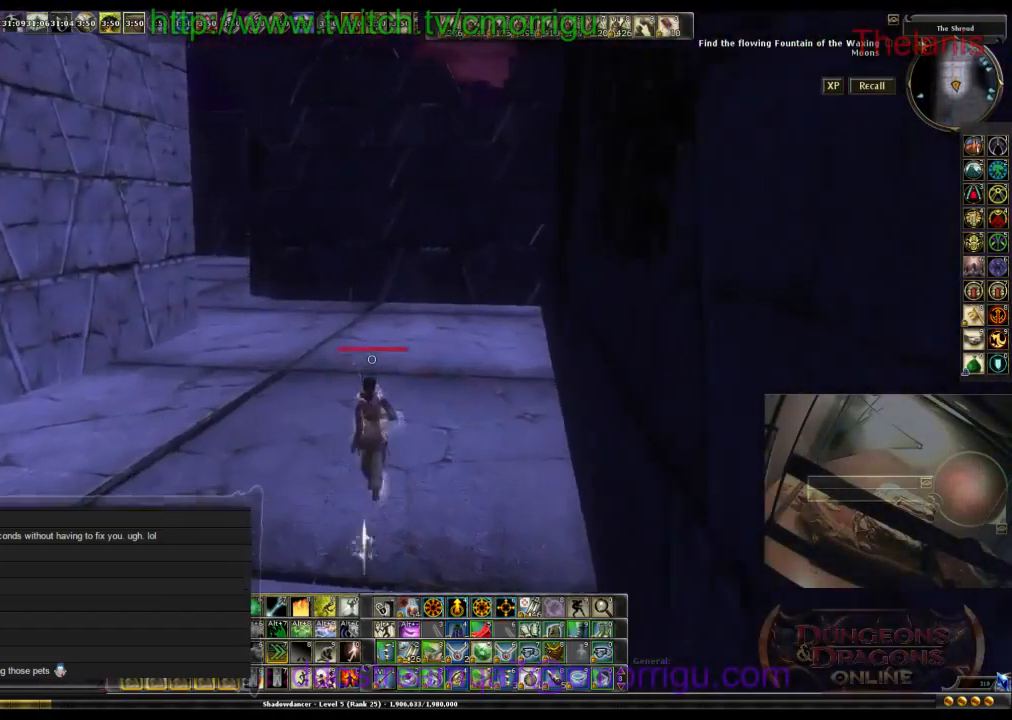
{"keys": ["w"], "events": []}
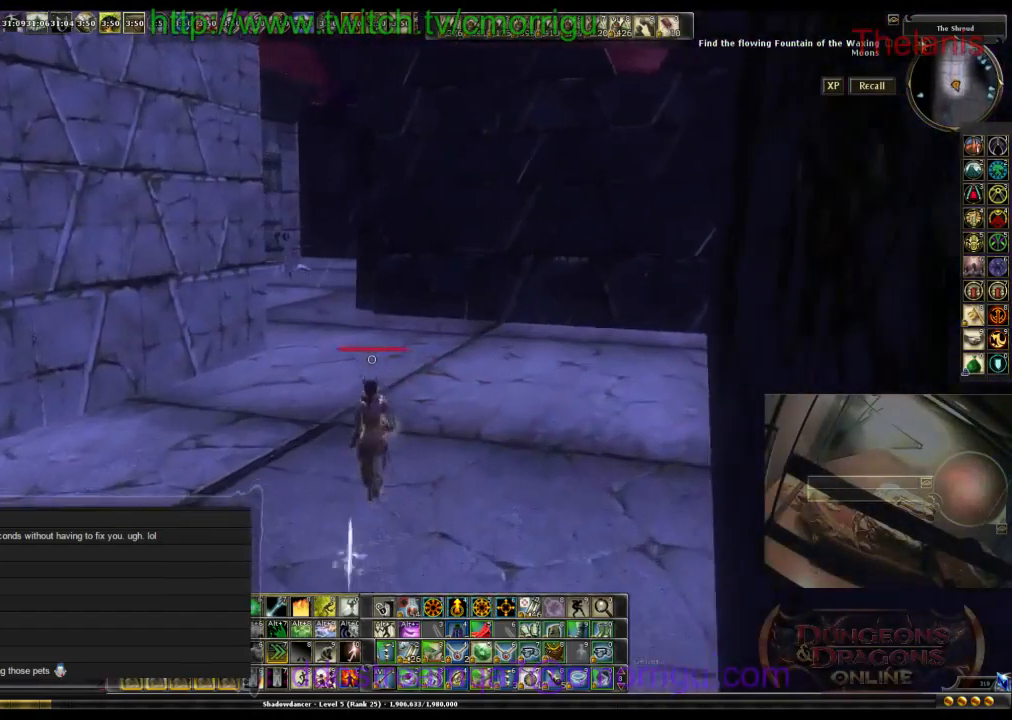
{"keys": ["w"], "events": []}
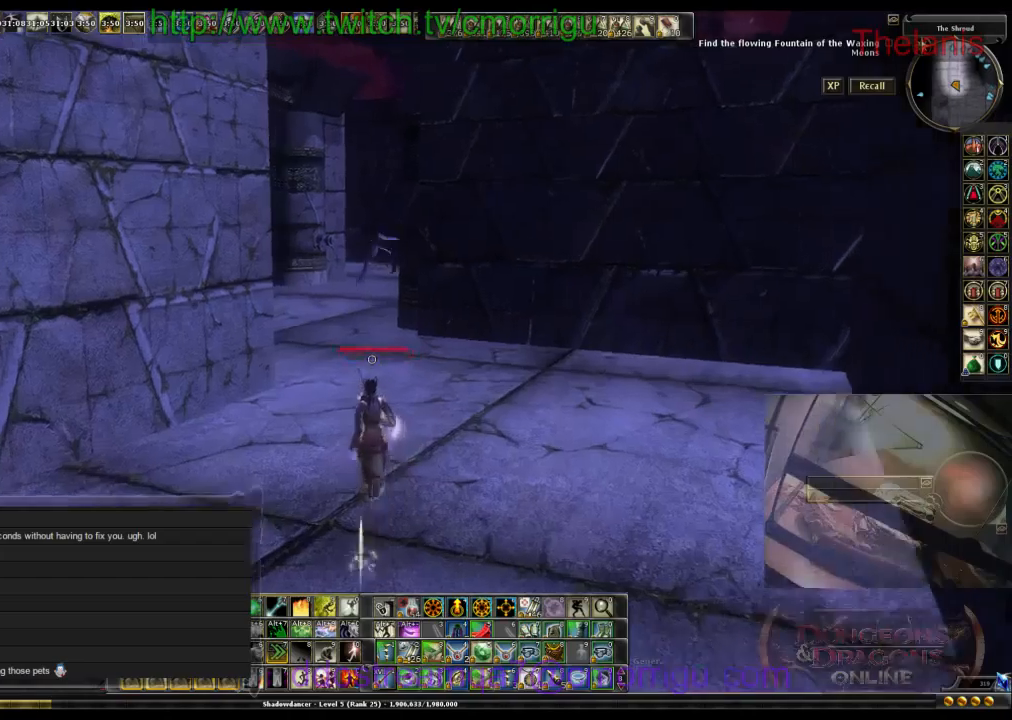
{"keys": ["d", "w"], "events": [[267, "d", "down"]]}
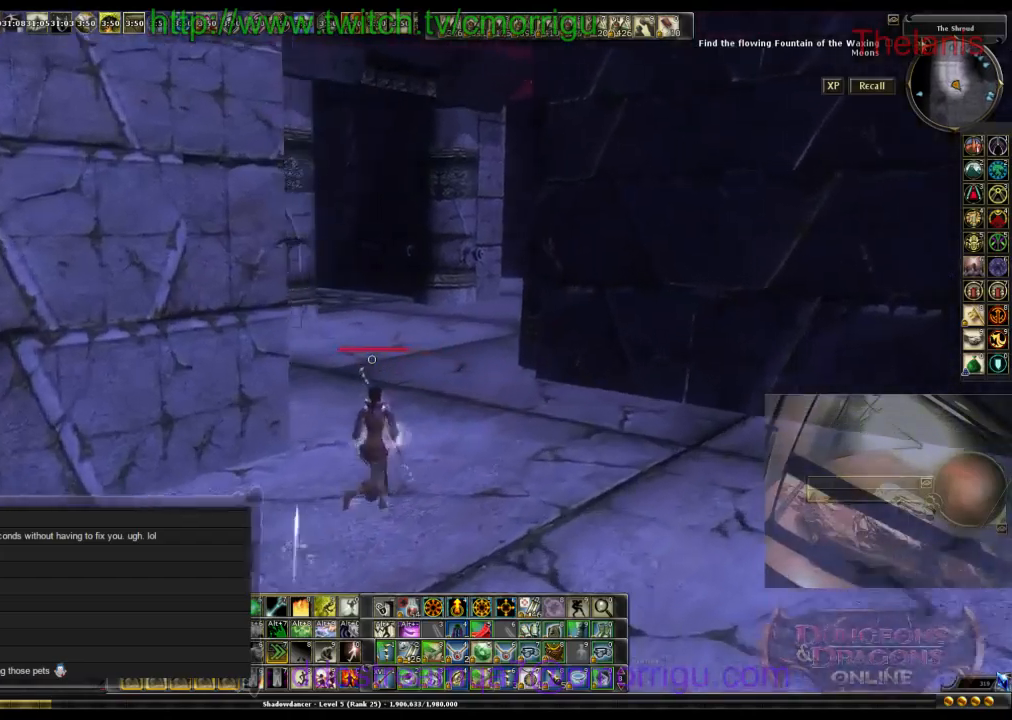
{"keys": ["w"], "events": [[67, "d", "up"]]}
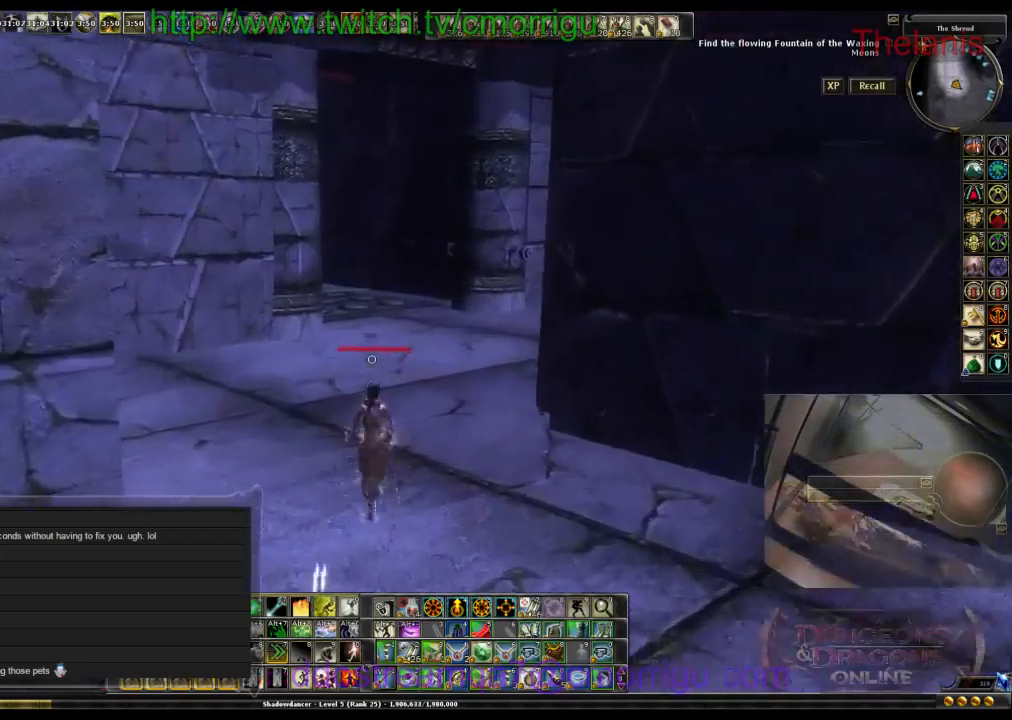
{"keys": ["a", "w"], "events": [[134, "a", "down"]]}
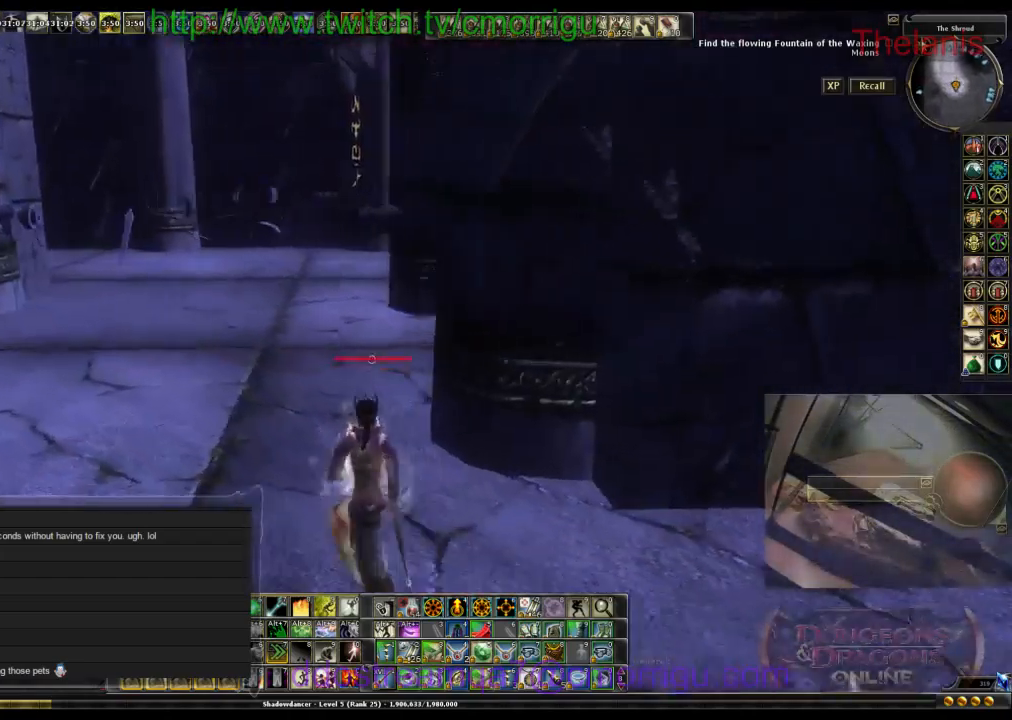
{"keys": ["a", "w"], "events": []}
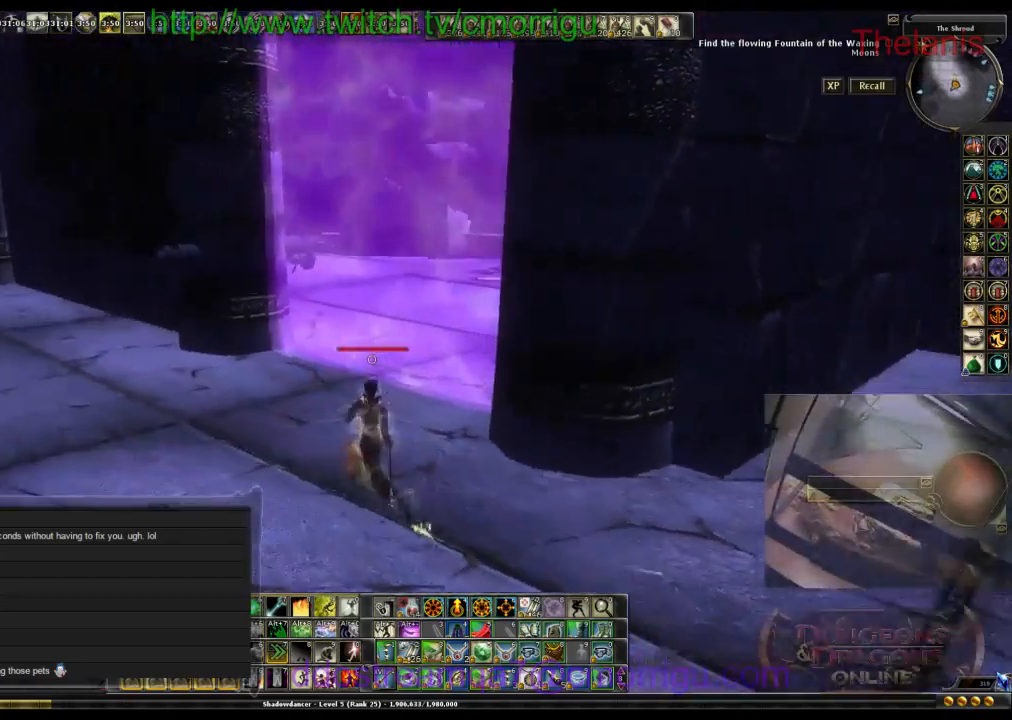
{"keys": ["a", "w"], "events": []}
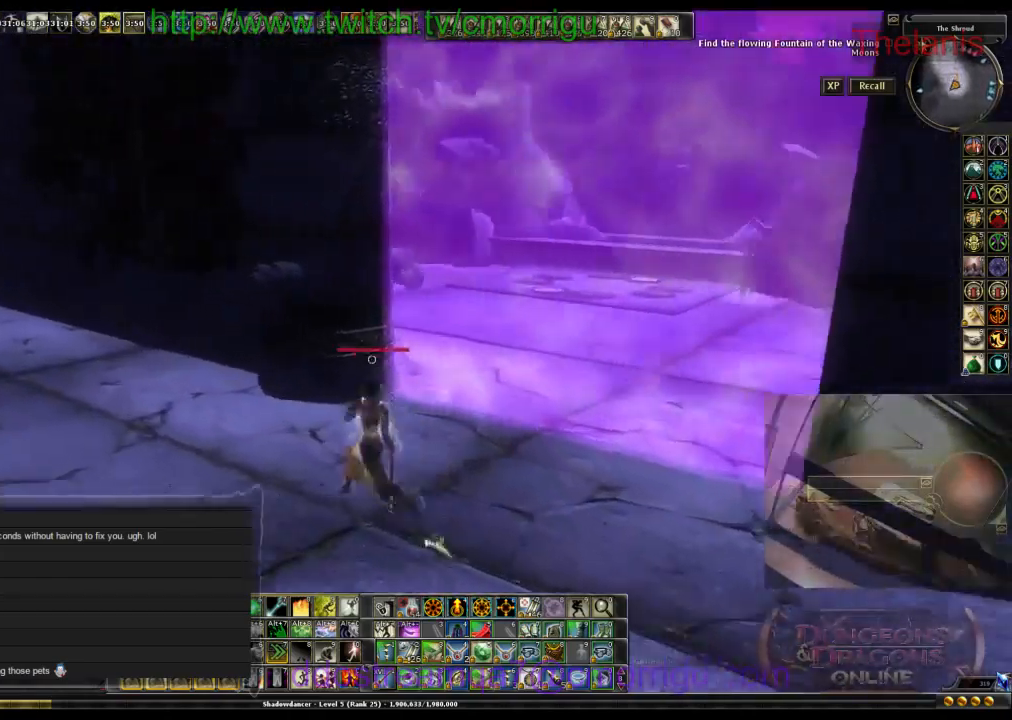
{"keys": ["a", "w"], "events": []}
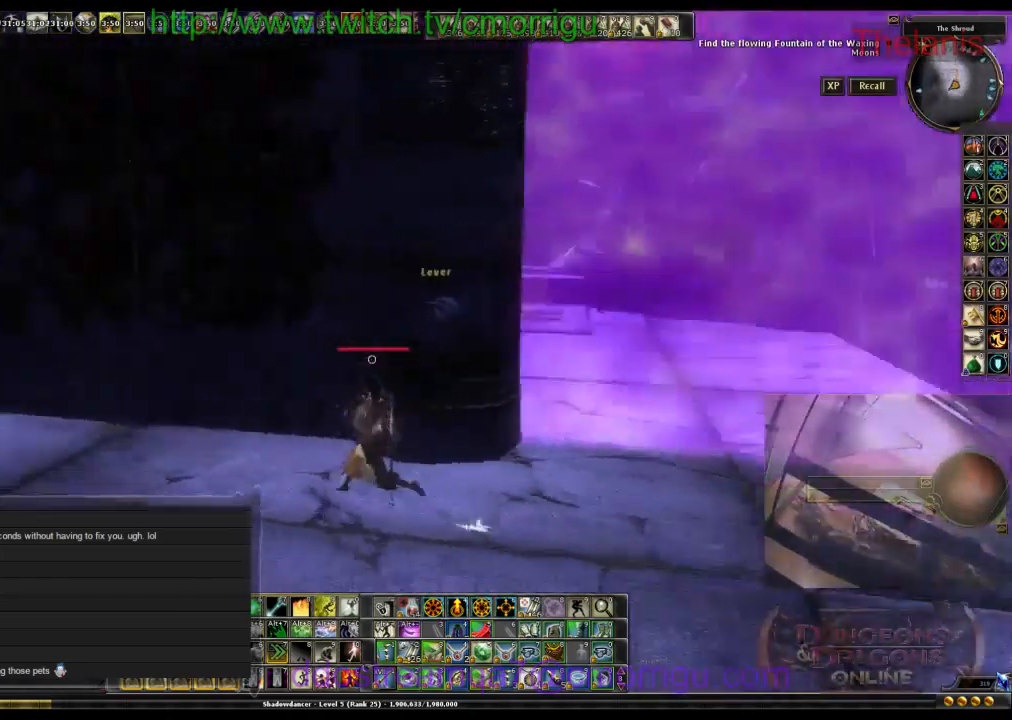
{"keys": [], "events": [[34, "a", "up"], [67, "w", "up"]]}
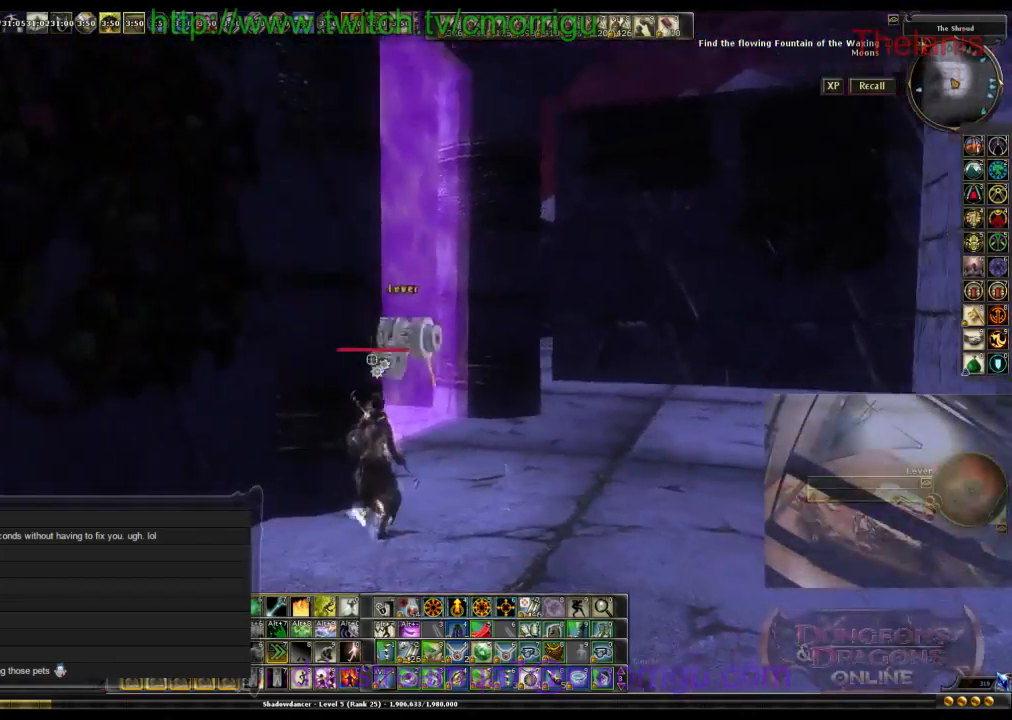
{"keys": [], "events": []}
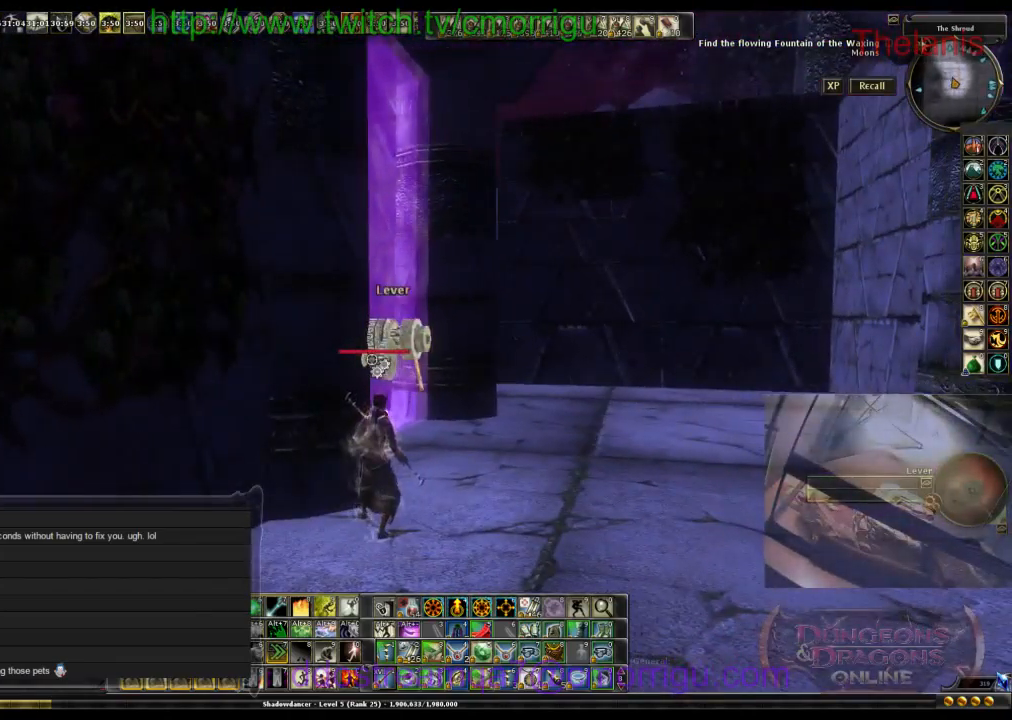
{"keys": [], "events": []}
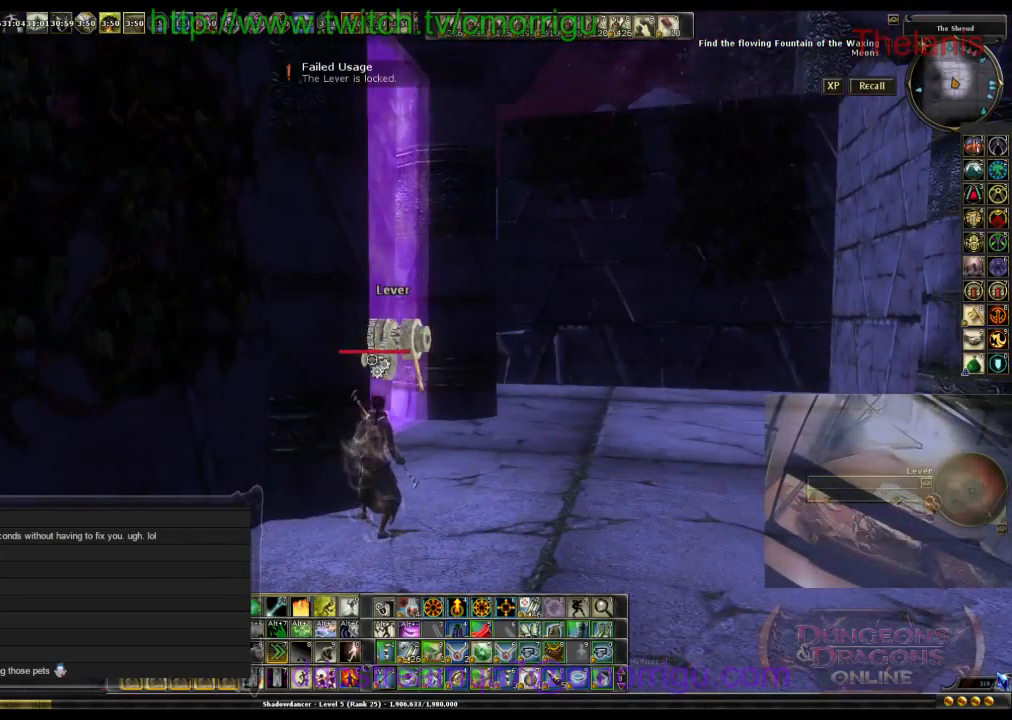
{"keys": [], "events": []}
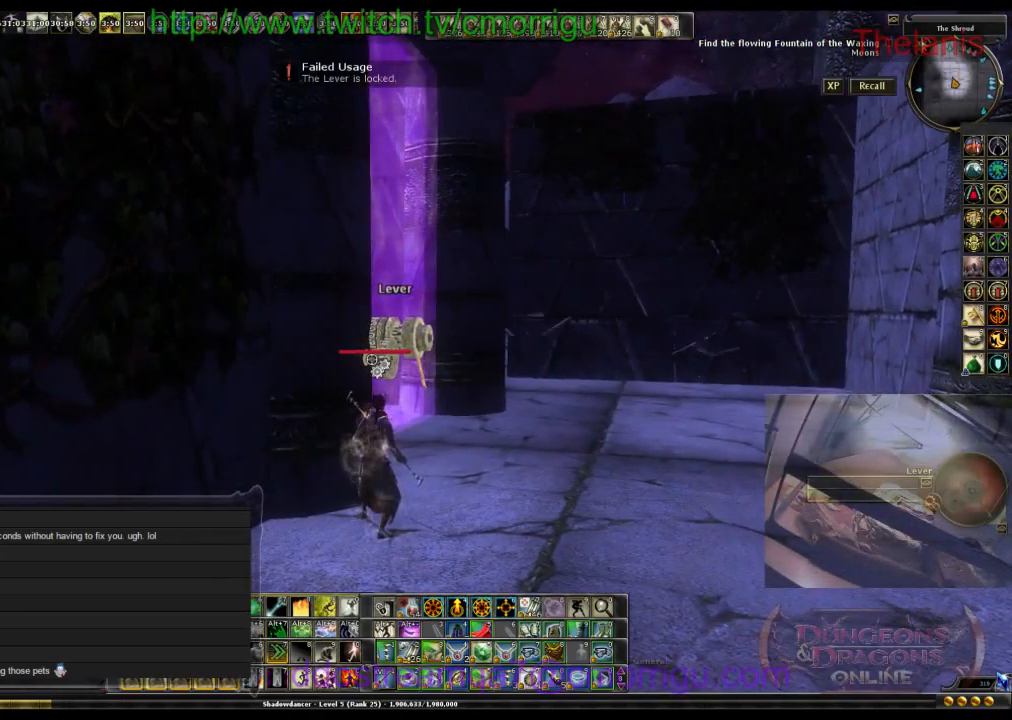
{"keys": [], "events": []}
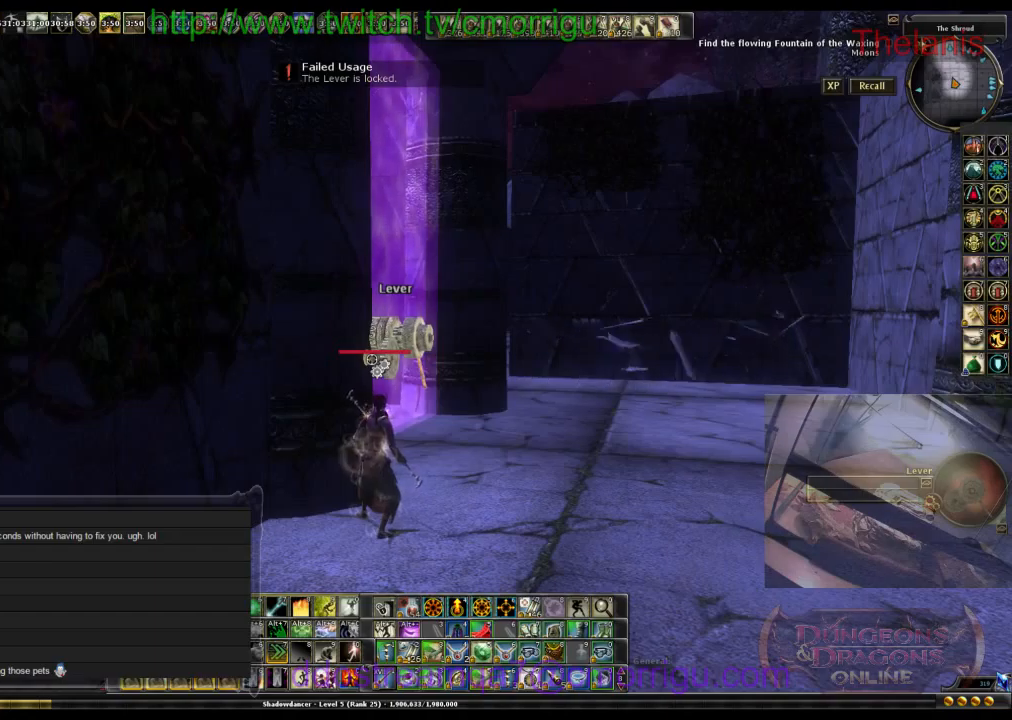
{"keys": [], "events": [[167, "equals", "down"], [333, "equals", "up"]]}
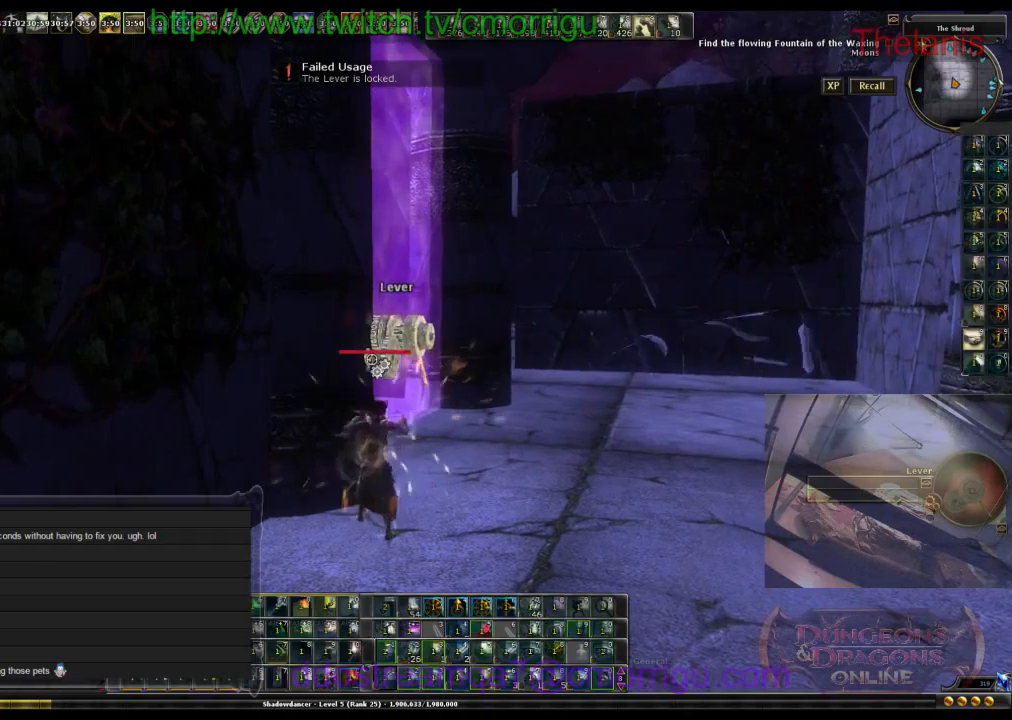
{"keys": [], "events": []}
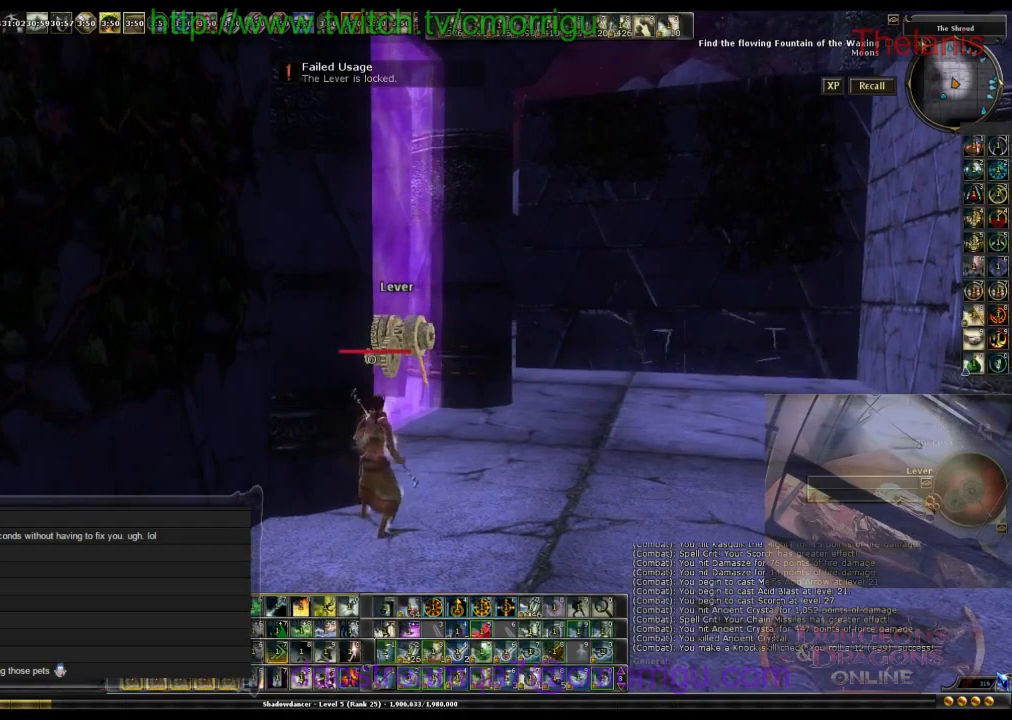
{"keys": [], "events": [[100, "a", "down"], [267, "w", "down"], [400, "a", "up"], [400, "w", "up"]]}
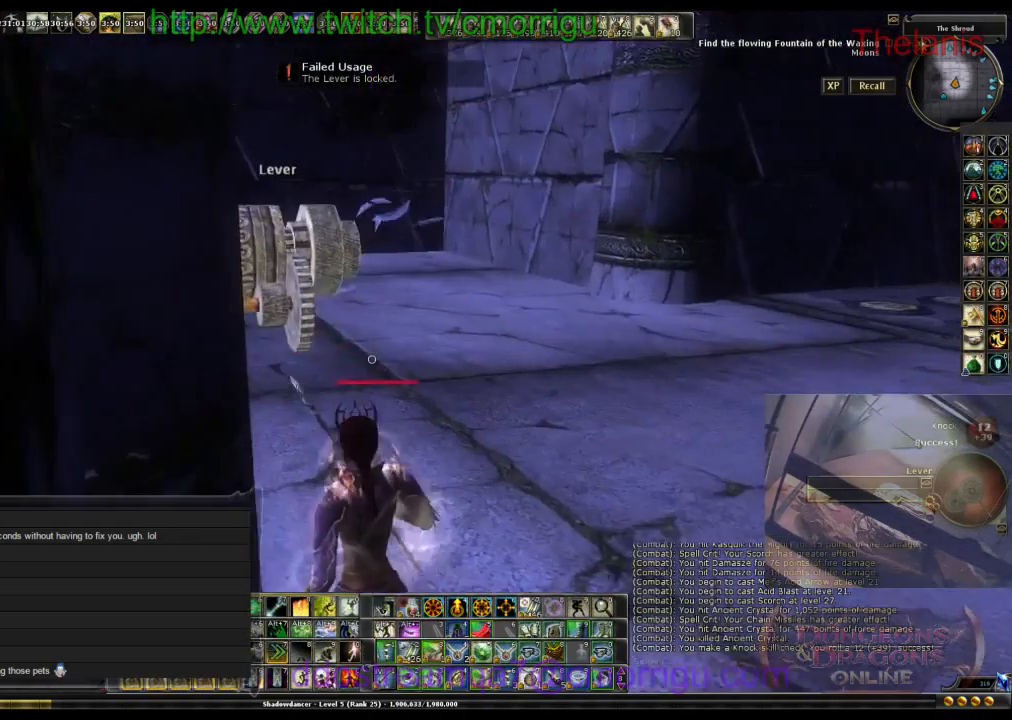
{"keys": [], "events": []}